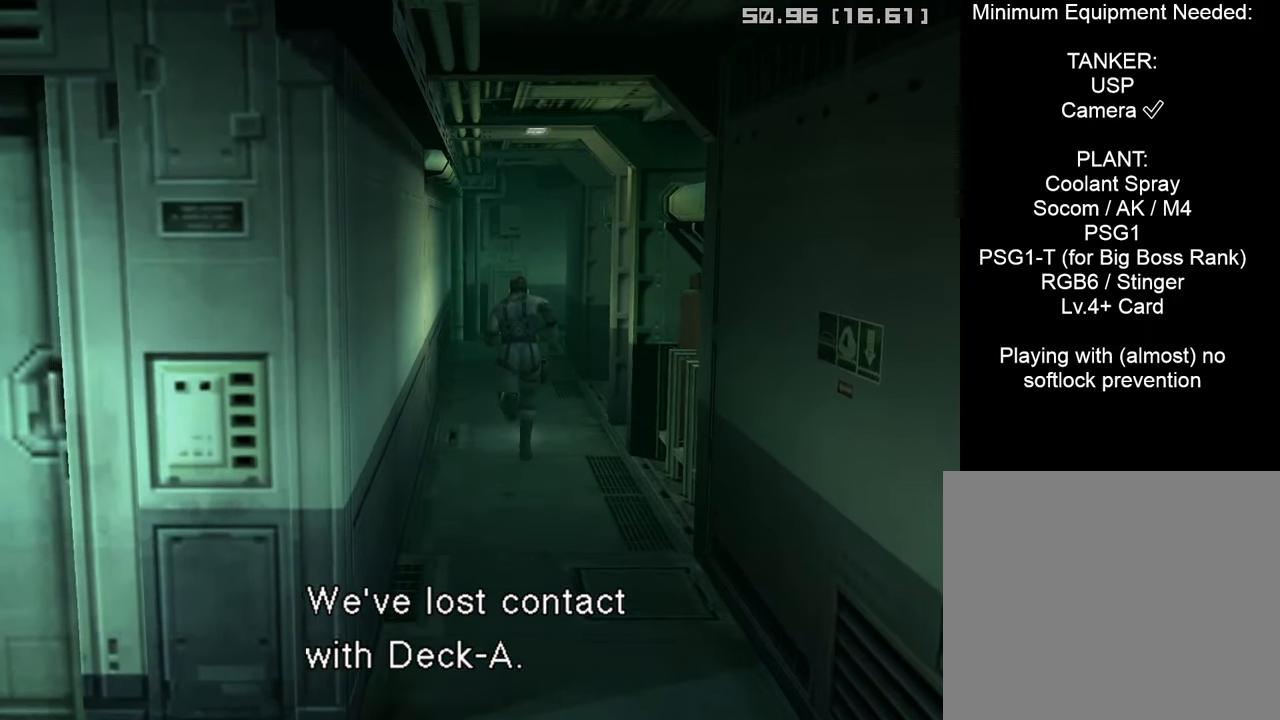
Gameplay with a controller (PlayStation layout); each line is a JSON object with the inputs held at the frame after it. "events" lists button and stick changes between this image and that frame as [ms after this image, input, new state], when the widget could be followed in between.
{"buttons": [], "left_stick": "up", "right_stick": "center", "events": []}
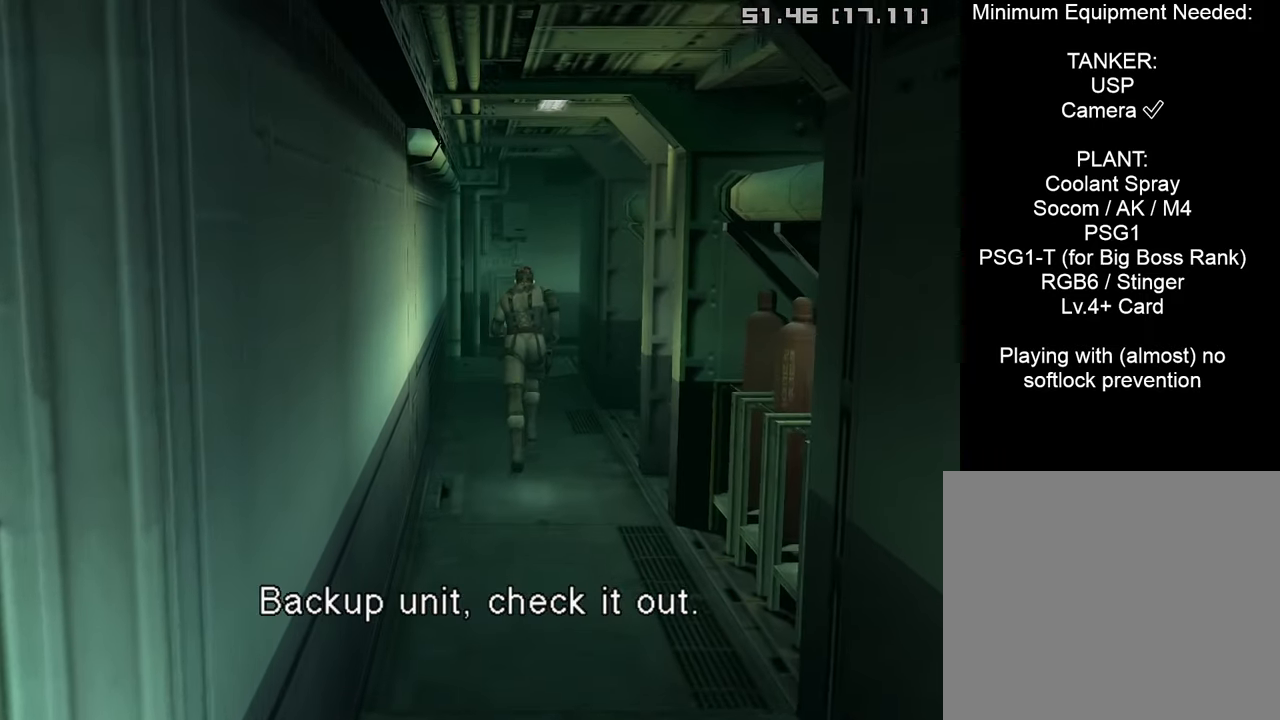
{"buttons": [], "left_stick": "up", "right_stick": "center", "events": []}
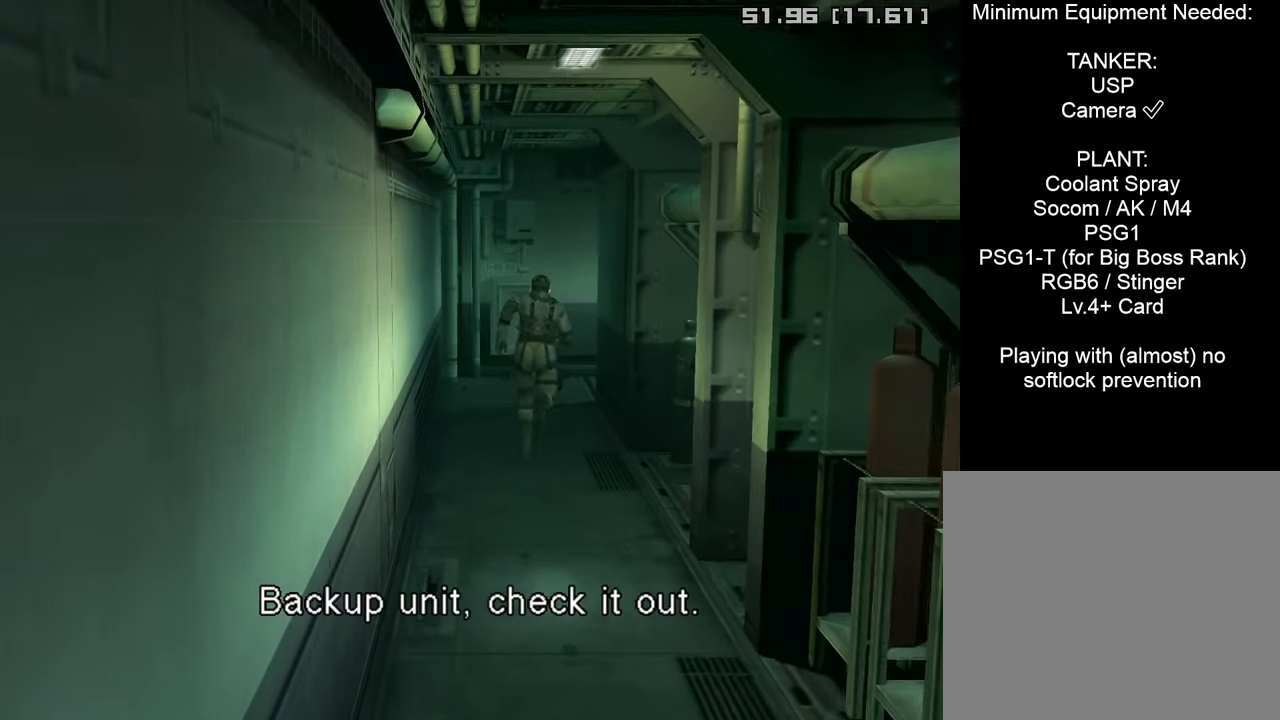
{"buttons": [], "left_stick": "up", "right_stick": "center", "events": []}
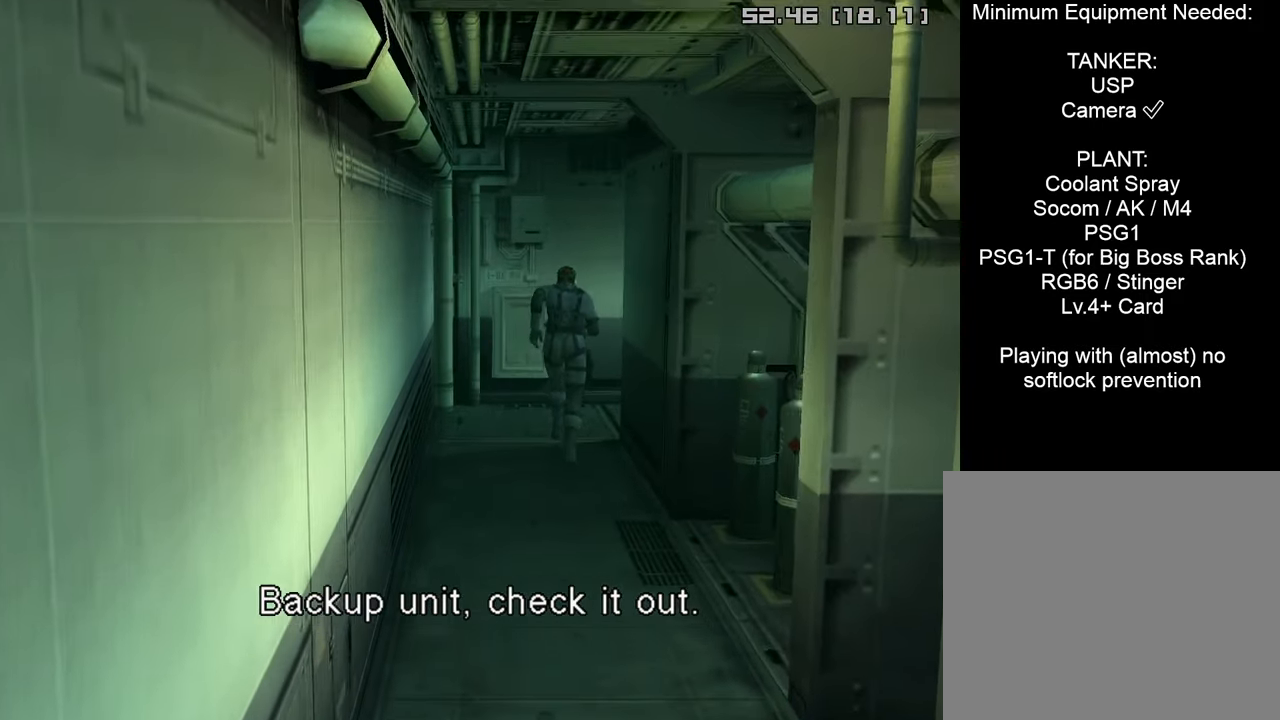
{"buttons": [], "left_stick": "right", "right_stick": "center", "events": [[267, "left_stick", "right"]]}
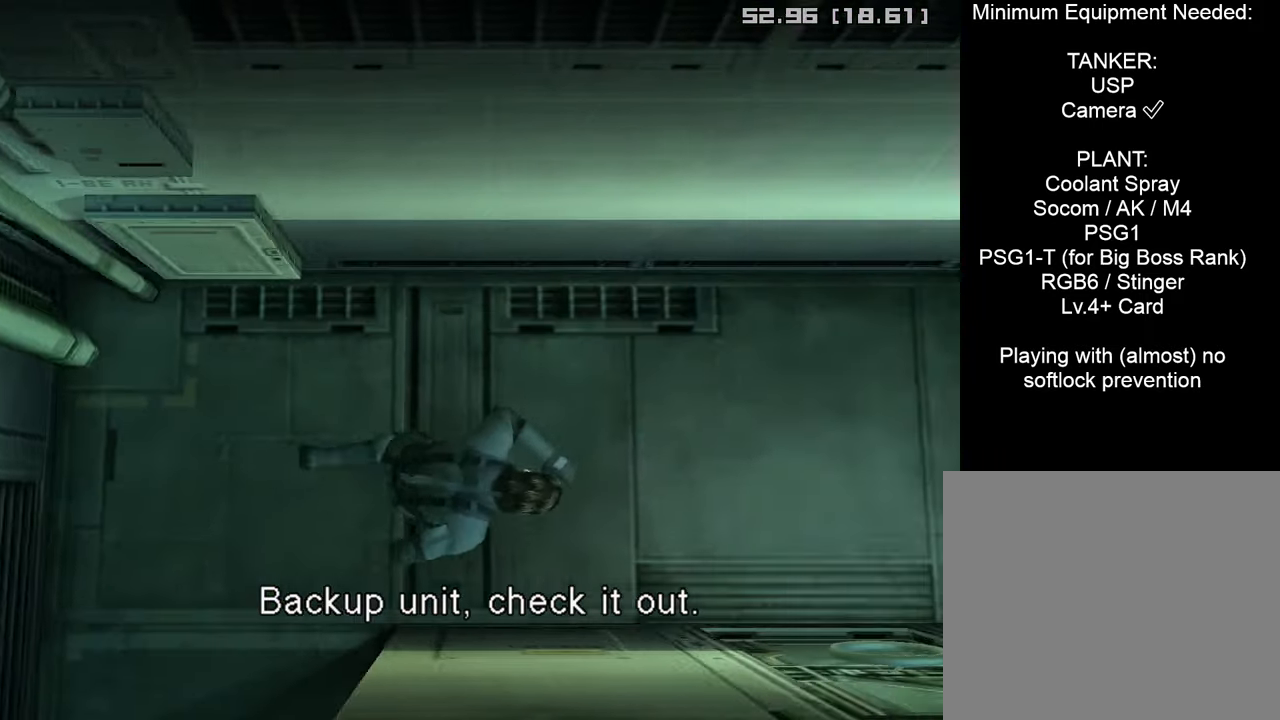
{"buttons": [], "left_stick": "right", "right_stick": "center", "events": []}
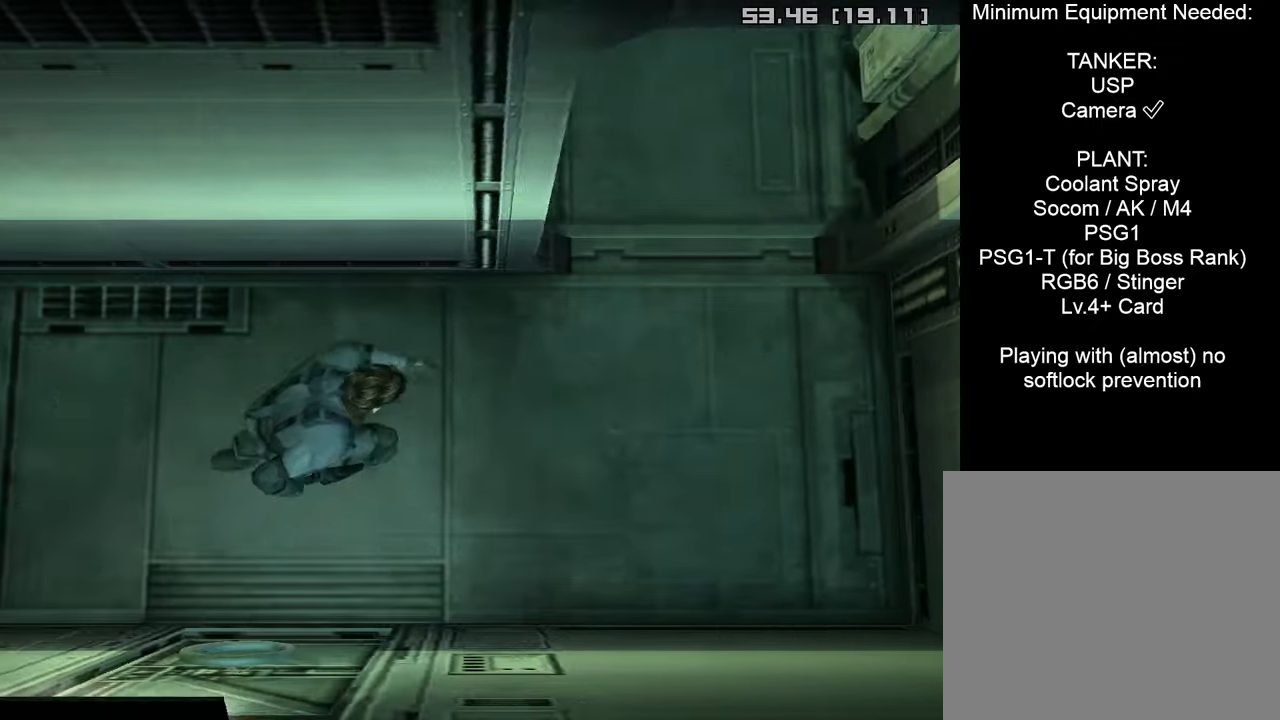
{"buttons": [], "left_stick": "up", "right_stick": "center", "events": [[284, "left_stick", "up"]]}
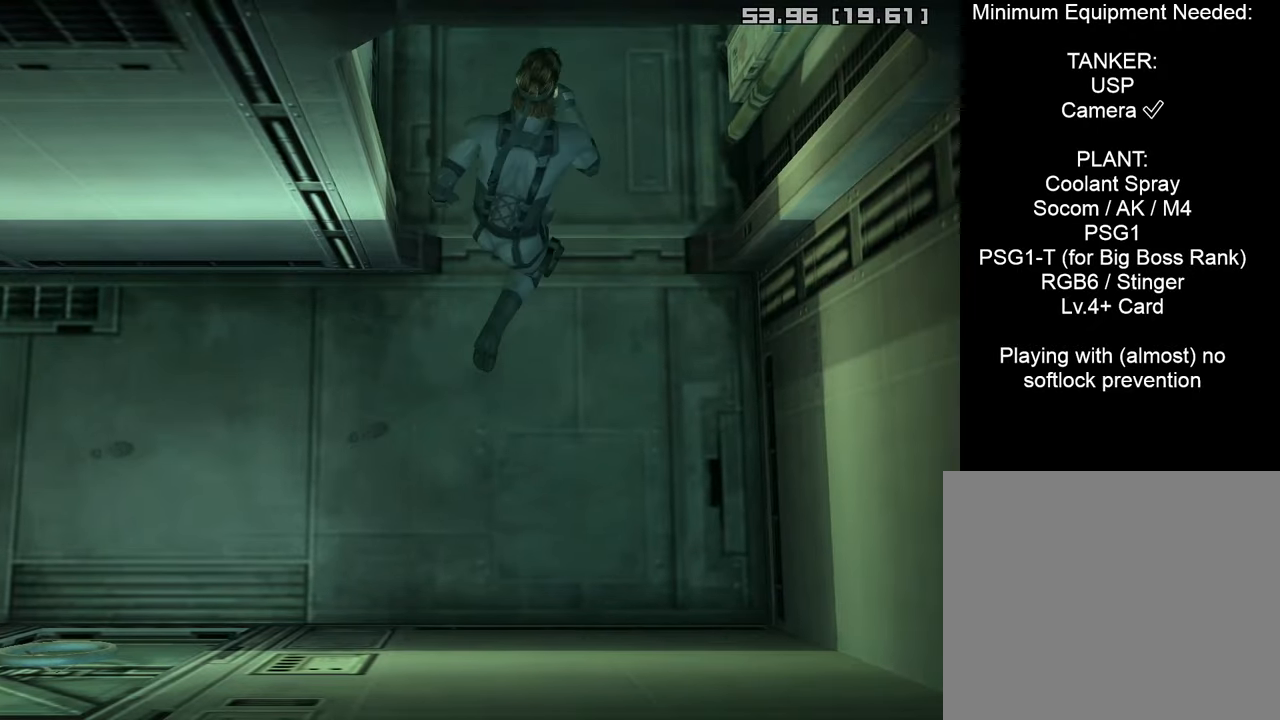
{"buttons": [], "left_stick": "up", "right_stick": "center", "events": []}
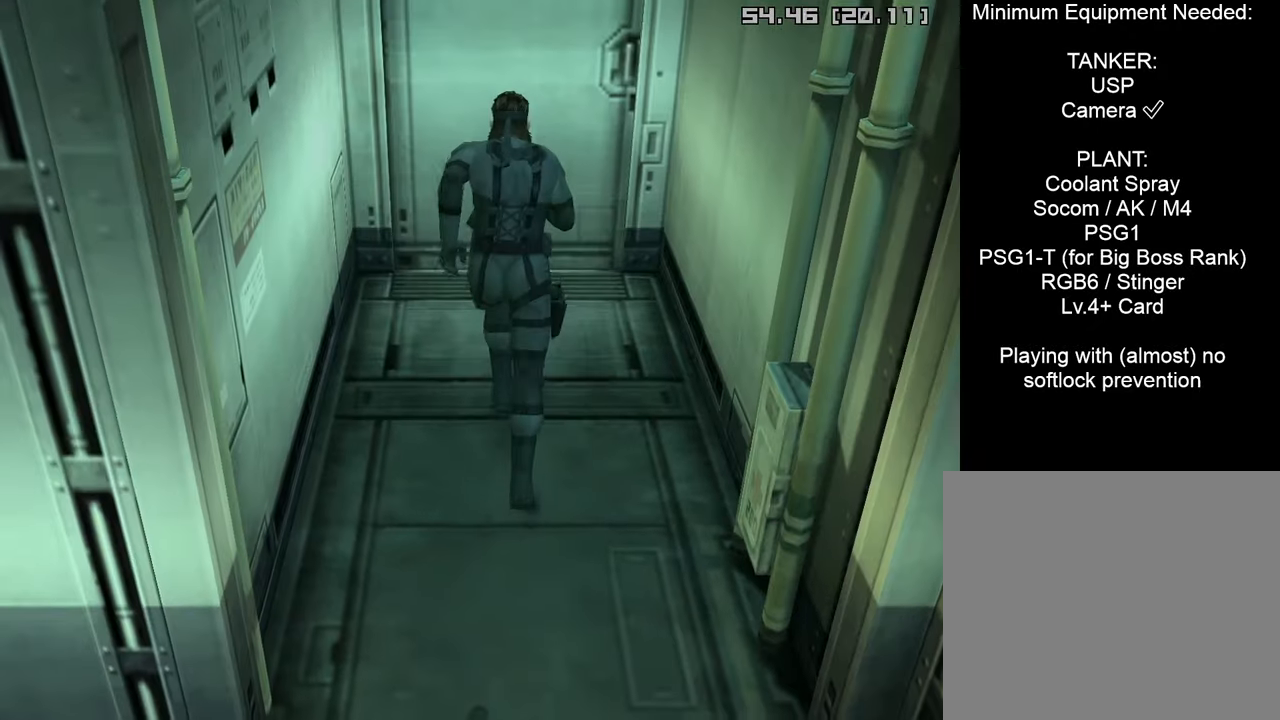
{"buttons": ["CROSS"], "left_stick": "up", "right_stick": "center", "events": [[450, "CROSS", "down"]]}
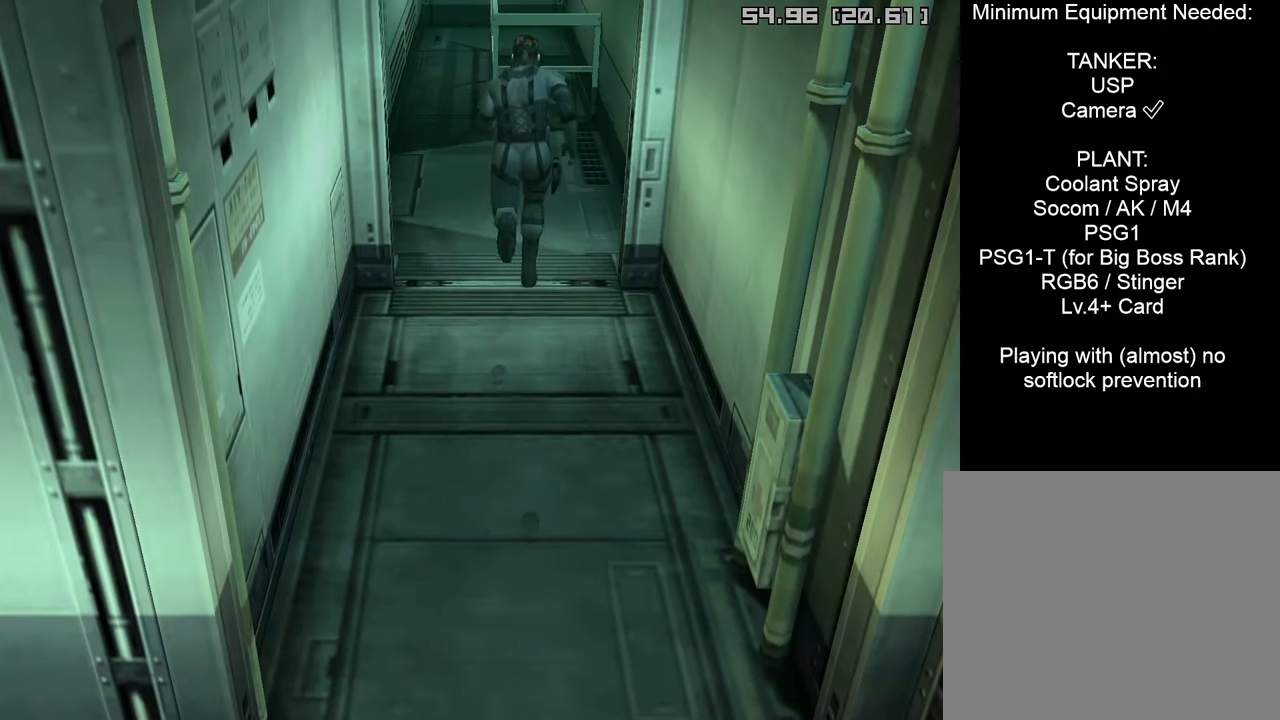
{"buttons": [], "left_stick": "center", "right_stick": "center", "events": [[67, "CROSS", "up"], [117, "CROSS", "down"], [184, "CROSS", "up"], [184, "left_stick", "center"], [234, "CROSS", "down"], [284, "CROSS", "up"]]}
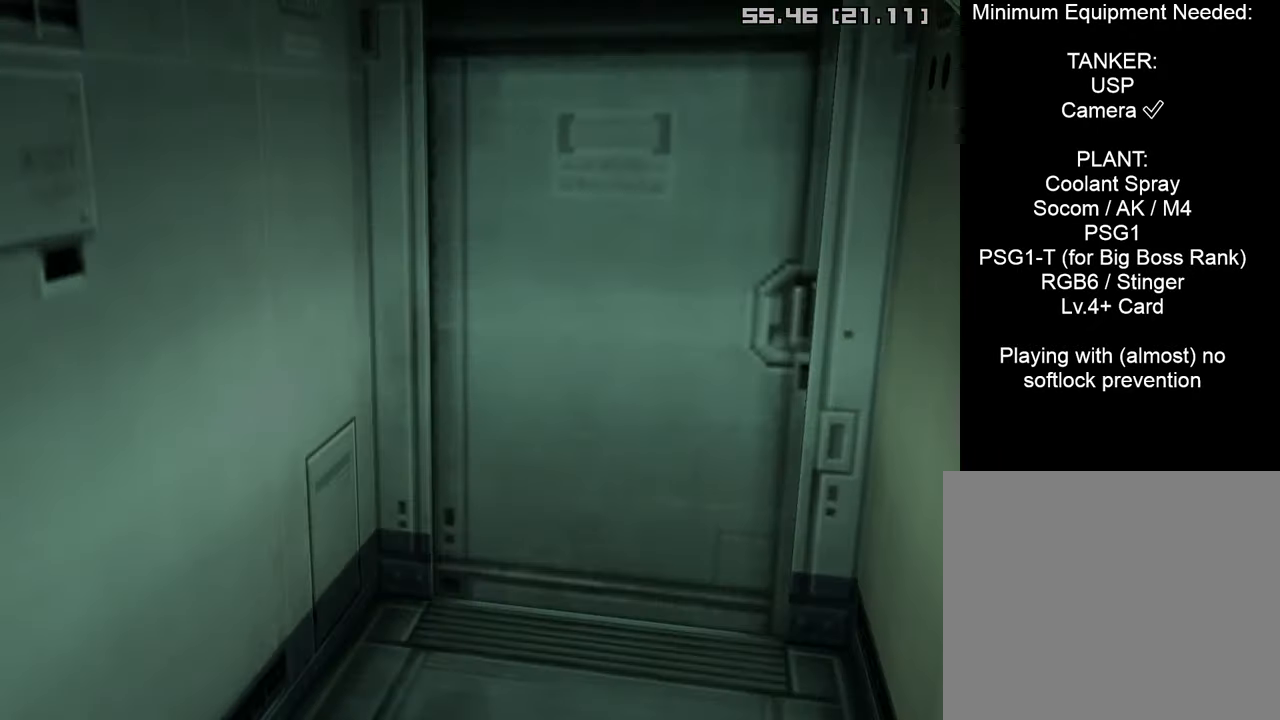
{"buttons": ["CROSS", "CIRCLE"], "left_stick": "center", "right_stick": "center", "events": [[34, "L1", "down"], [50, "R3", "down"], [67, "right_stick", "up"], [134, "R3", "up"], [184, "L1", "up"], [200, "right_stick", "center"], [267, "CIRCLE", "down"], [267, "CROSS", "down"]]}
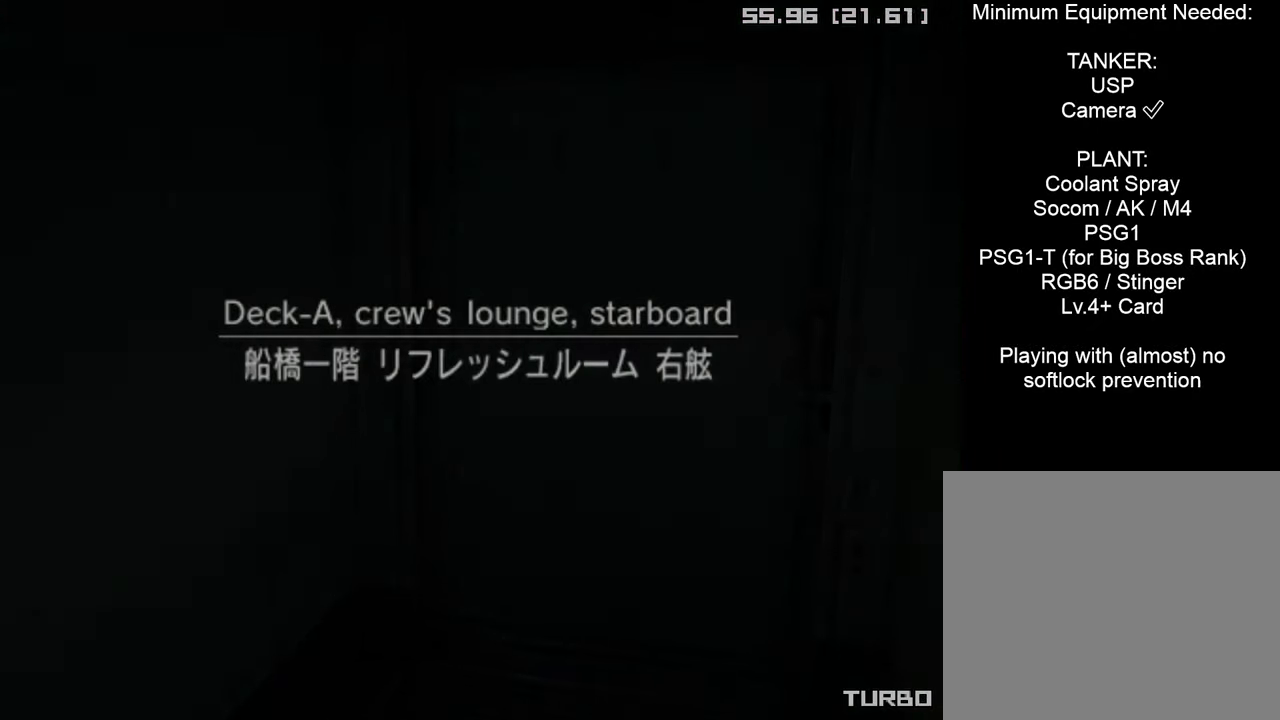
{"buttons": ["CROSS", "CIRCLE", "START"], "left_stick": "center", "right_stick": "center", "events": [[67, "START", "down"]]}
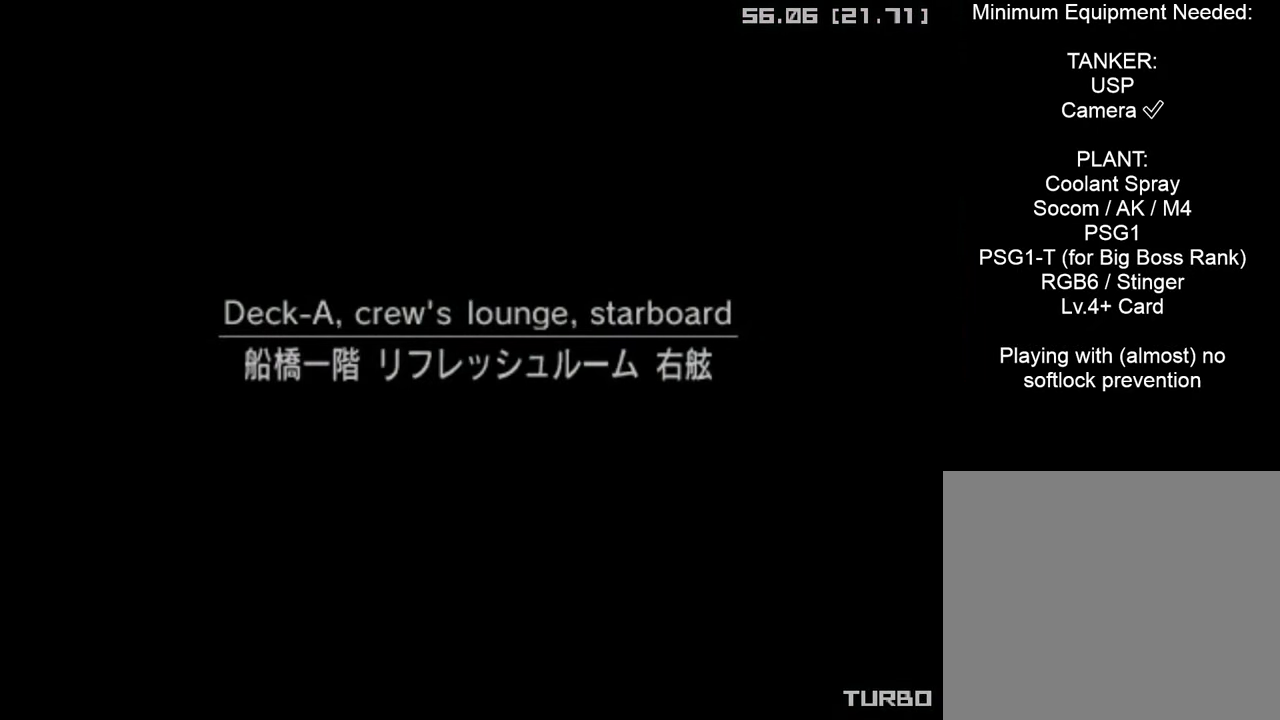
{"buttons": ["CROSS", "CIRCLE", "START"], "left_stick": "center", "right_stick": "center", "events": []}
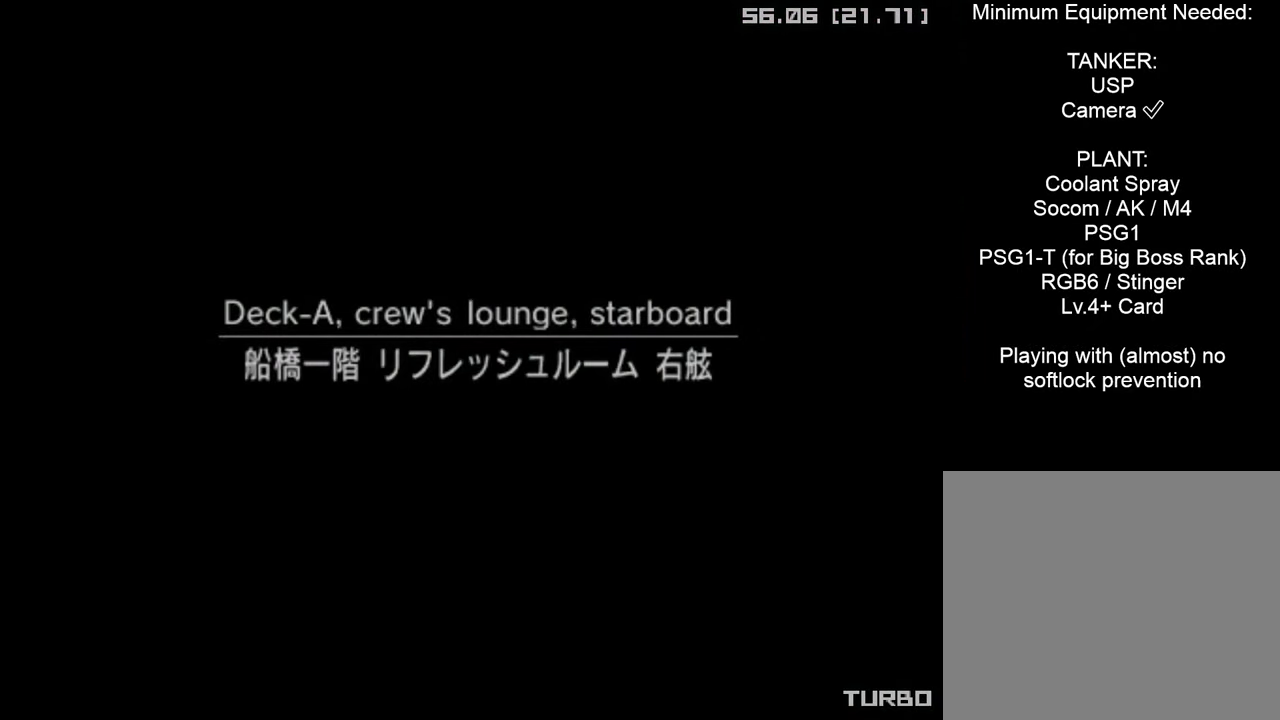
{"buttons": ["CROSS", "CIRCLE", "START"], "left_stick": "center", "right_stick": "center", "events": []}
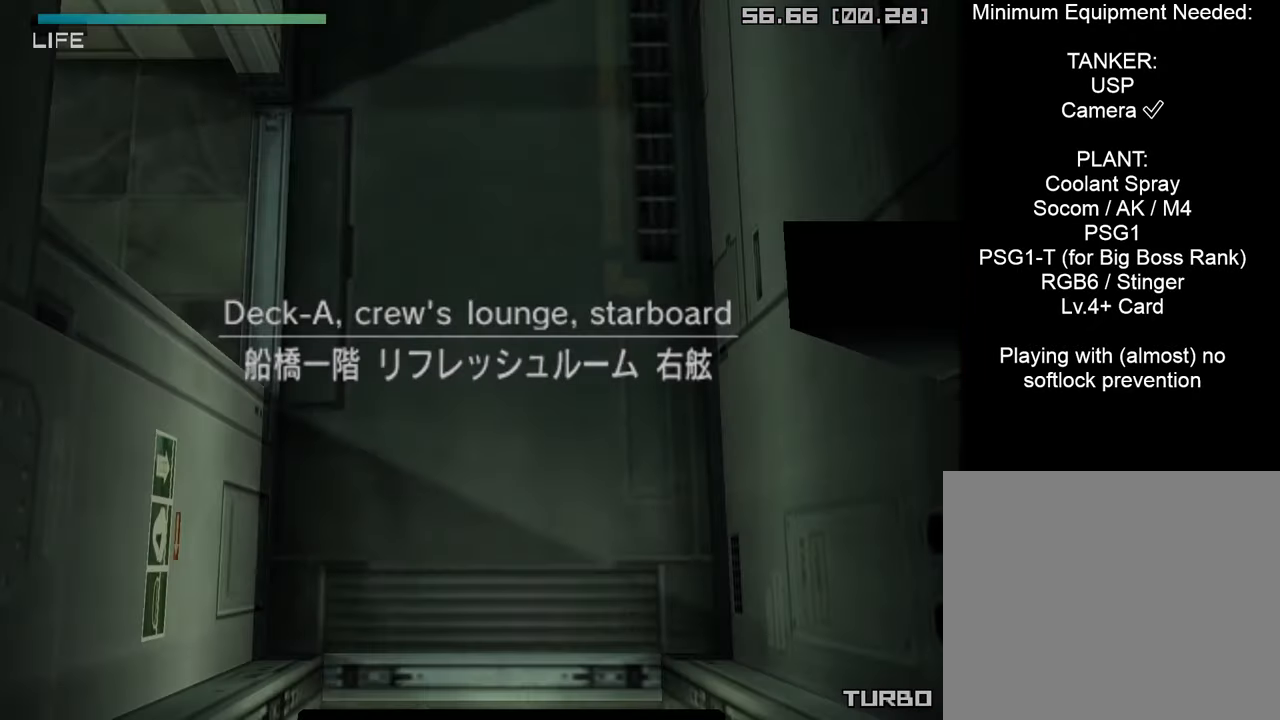
{"buttons": ["CROSS", "CIRCLE", "START"], "left_stick": "center", "right_stick": "center", "events": []}
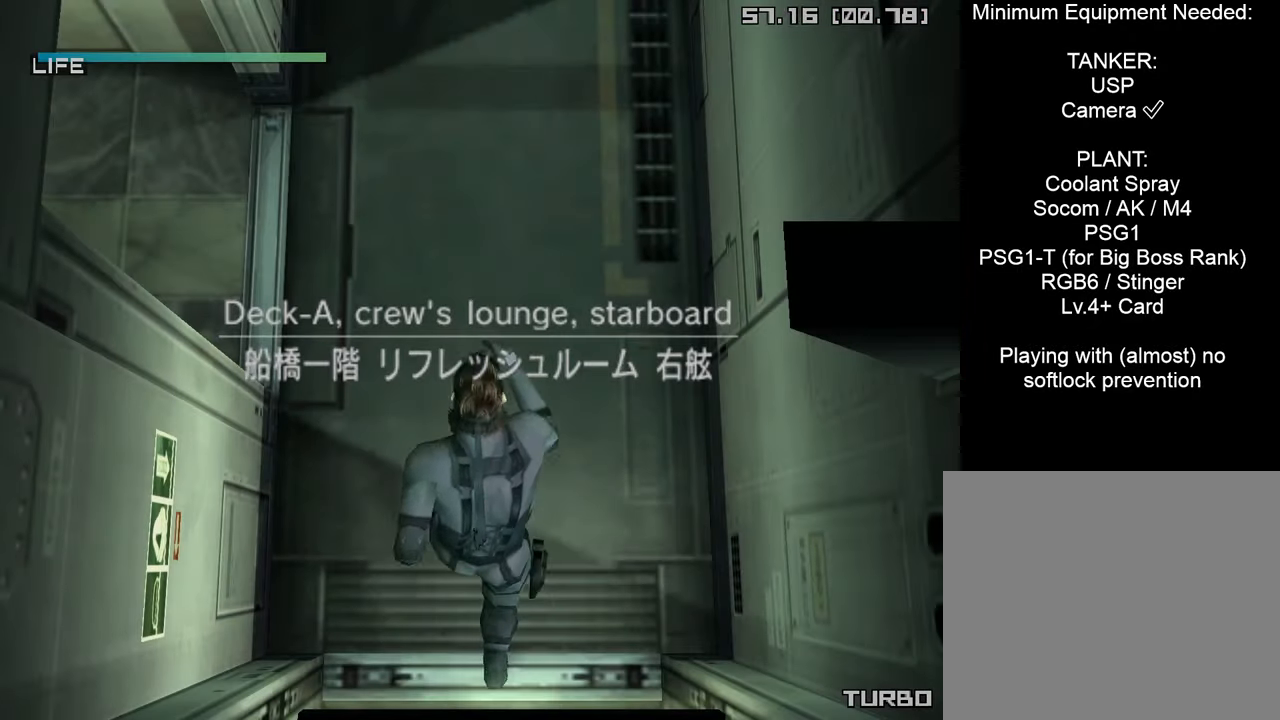
{"buttons": ["L1", "R3"], "left_stick": "center", "right_stick": "center", "events": [[350, "CIRCLE", "up"], [367, "START", "up"], [384, "CROSS", "up"], [450, "L1", "down"], [484, "R3", "down"]]}
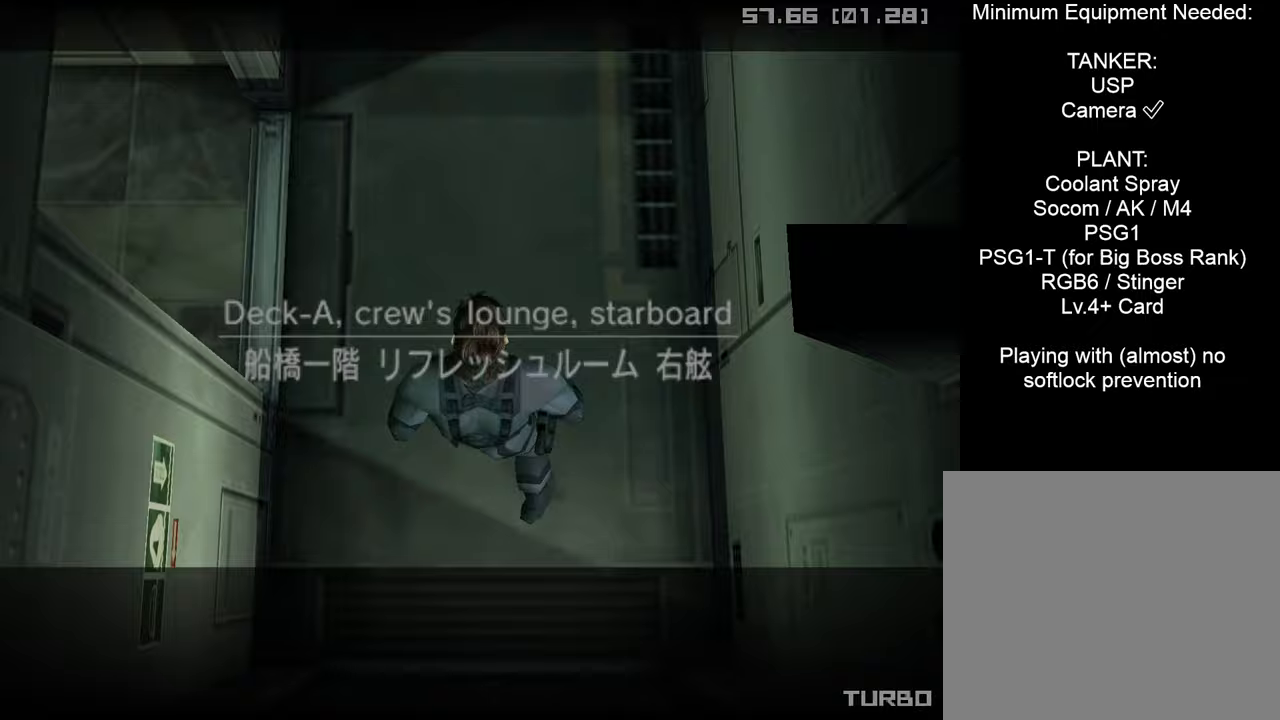
{"buttons": [], "left_stick": "center", "right_stick": "center", "events": [[100, "R3", "up"], [400, "L1", "up"]]}
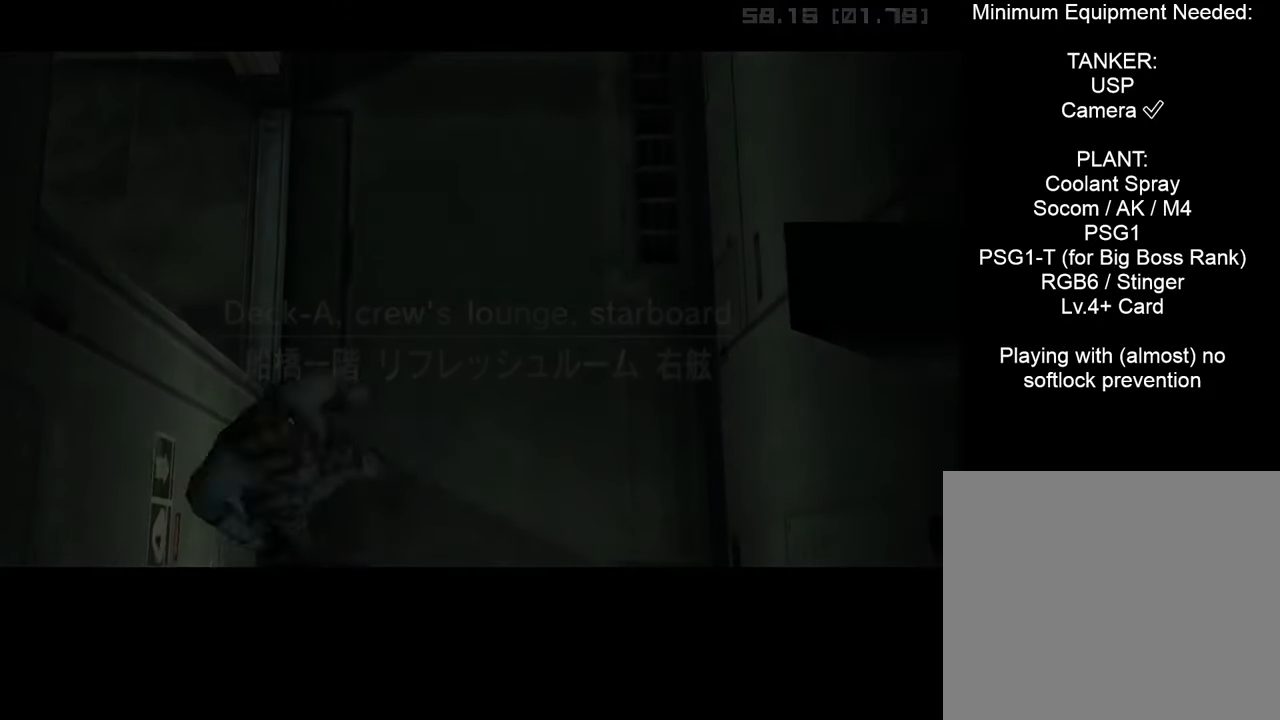
{"buttons": [], "left_stick": "up", "right_stick": "center", "events": [[283, "left_stick", "up"]]}
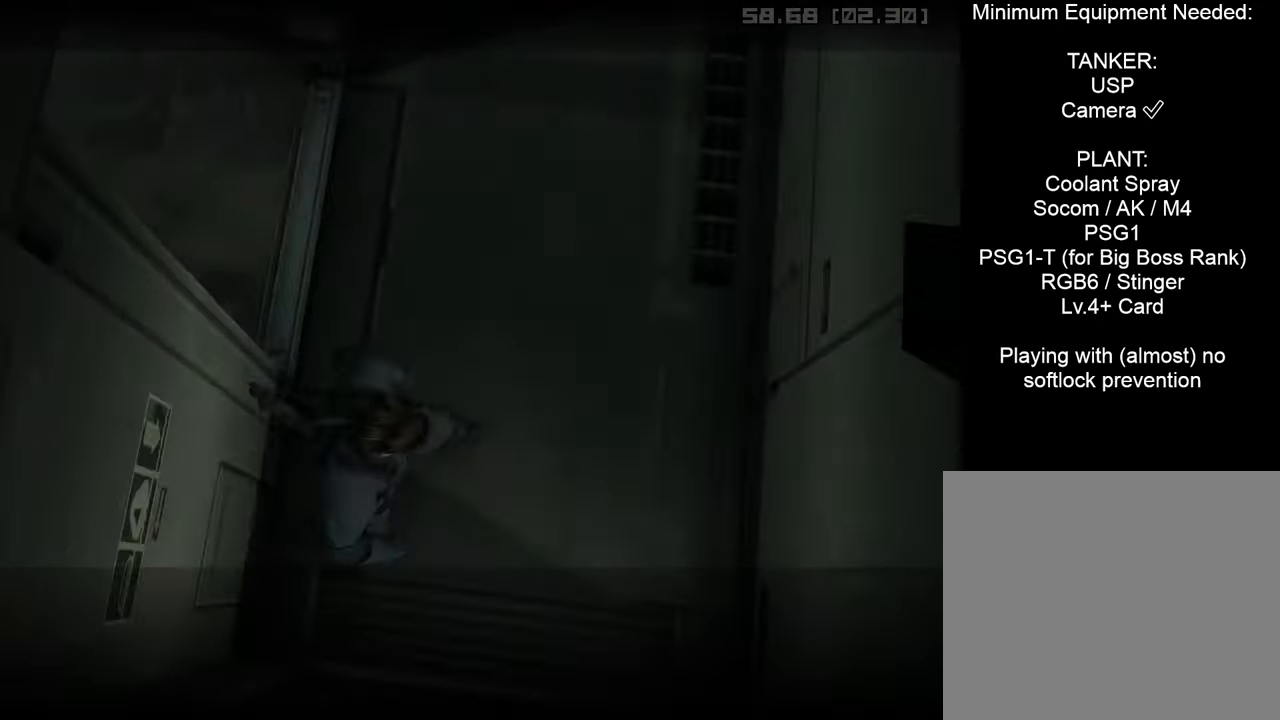
{"buttons": [], "left_stick": "up-left", "right_stick": "center", "events": [[433, "left_stick", "up-left"]]}
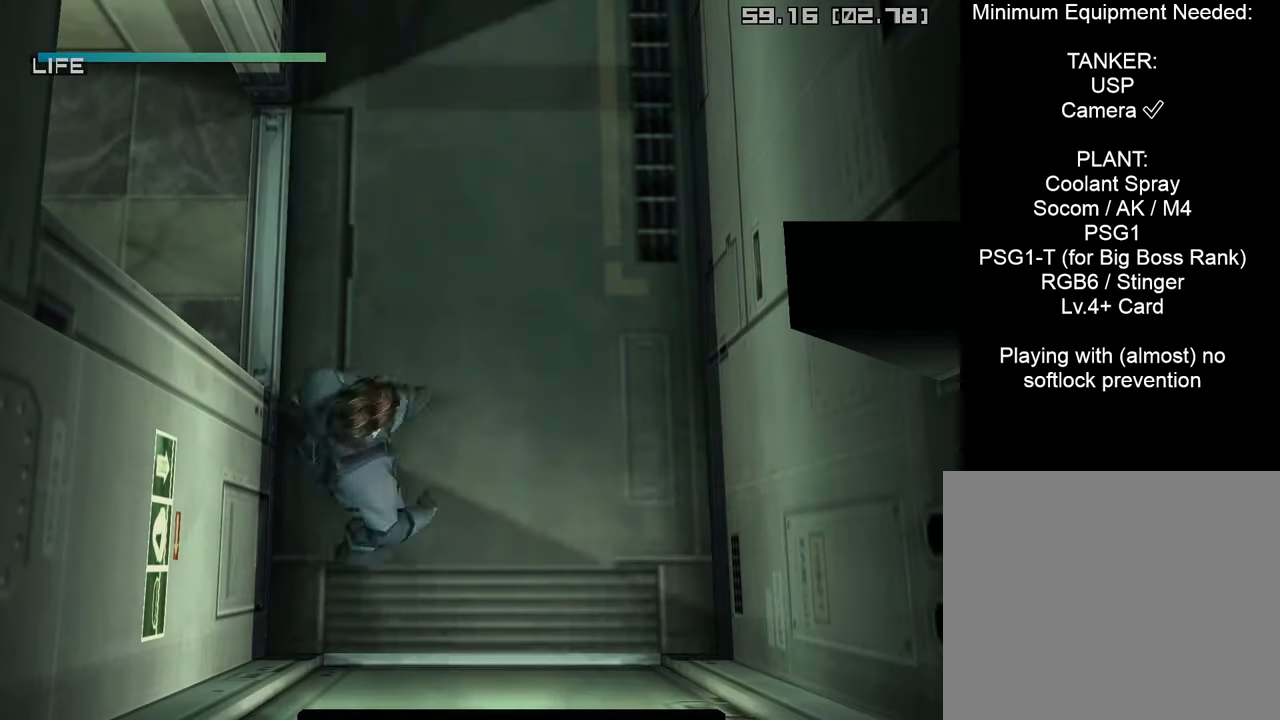
{"buttons": [], "left_stick": "left", "right_stick": "center", "events": [[33, "left_stick", "left"]]}
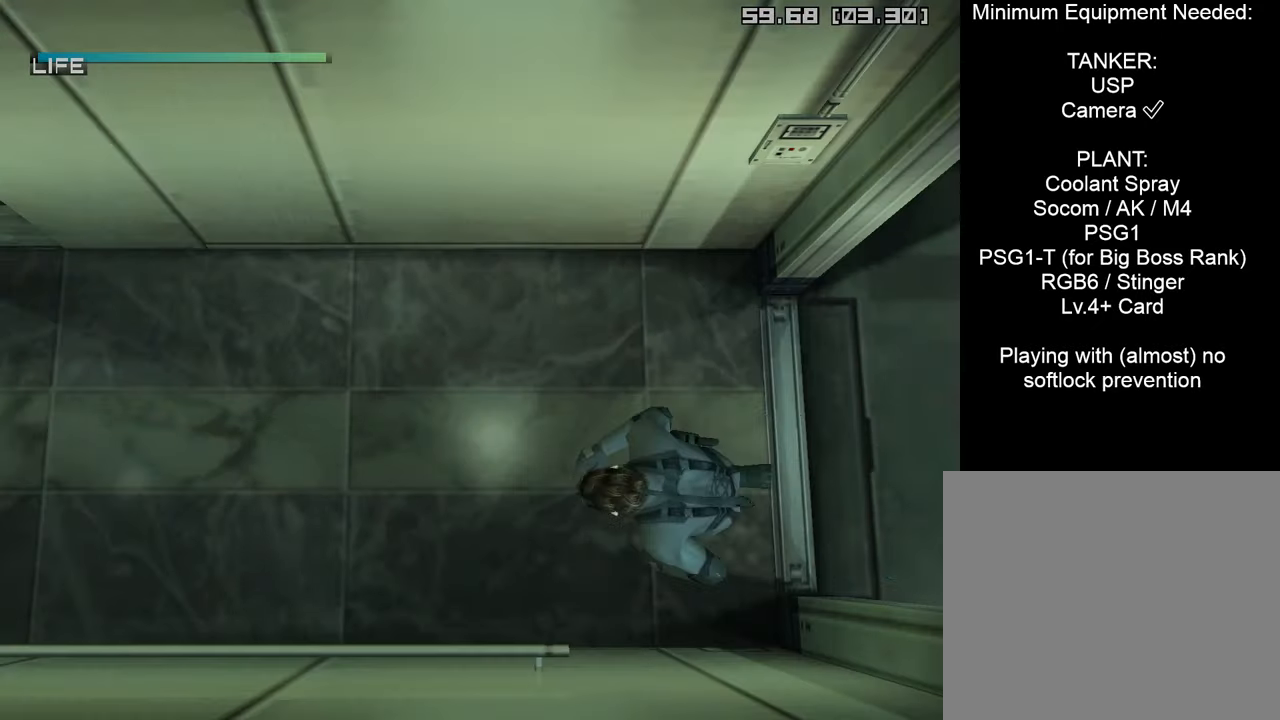
{"buttons": [], "left_stick": "left", "right_stick": "center", "events": []}
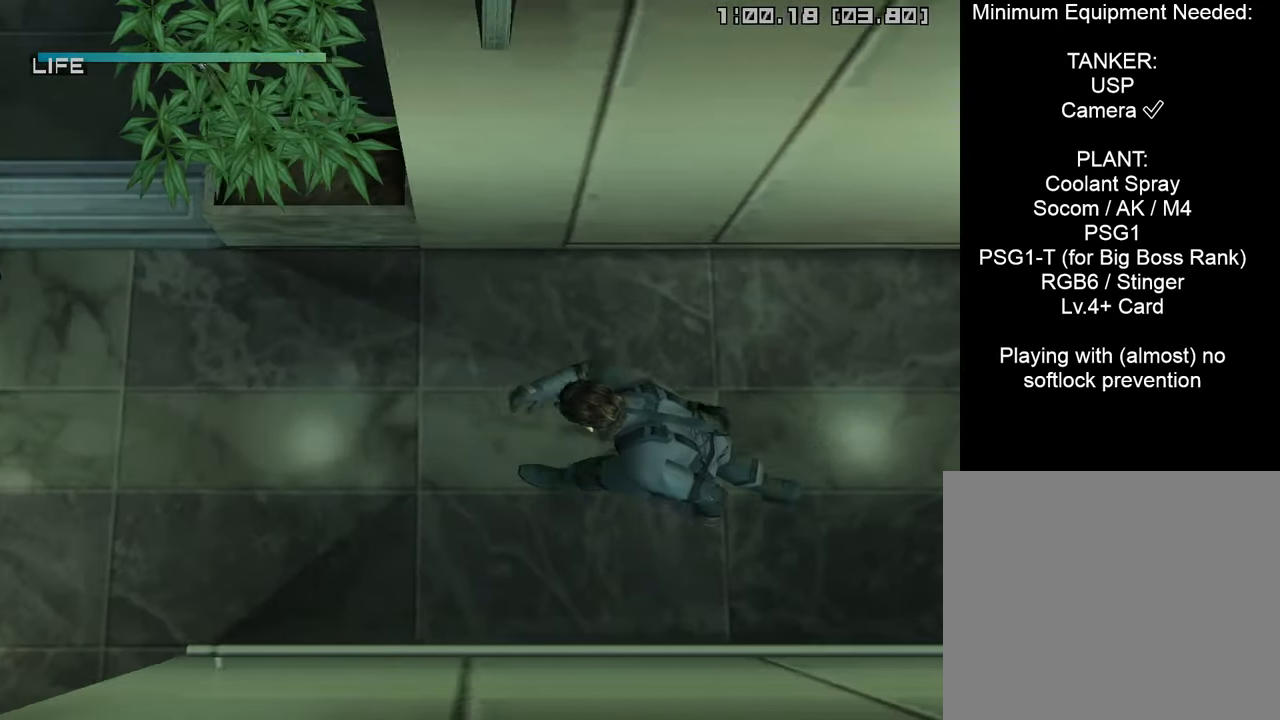
{"buttons": [], "left_stick": "left", "right_stick": "center", "events": []}
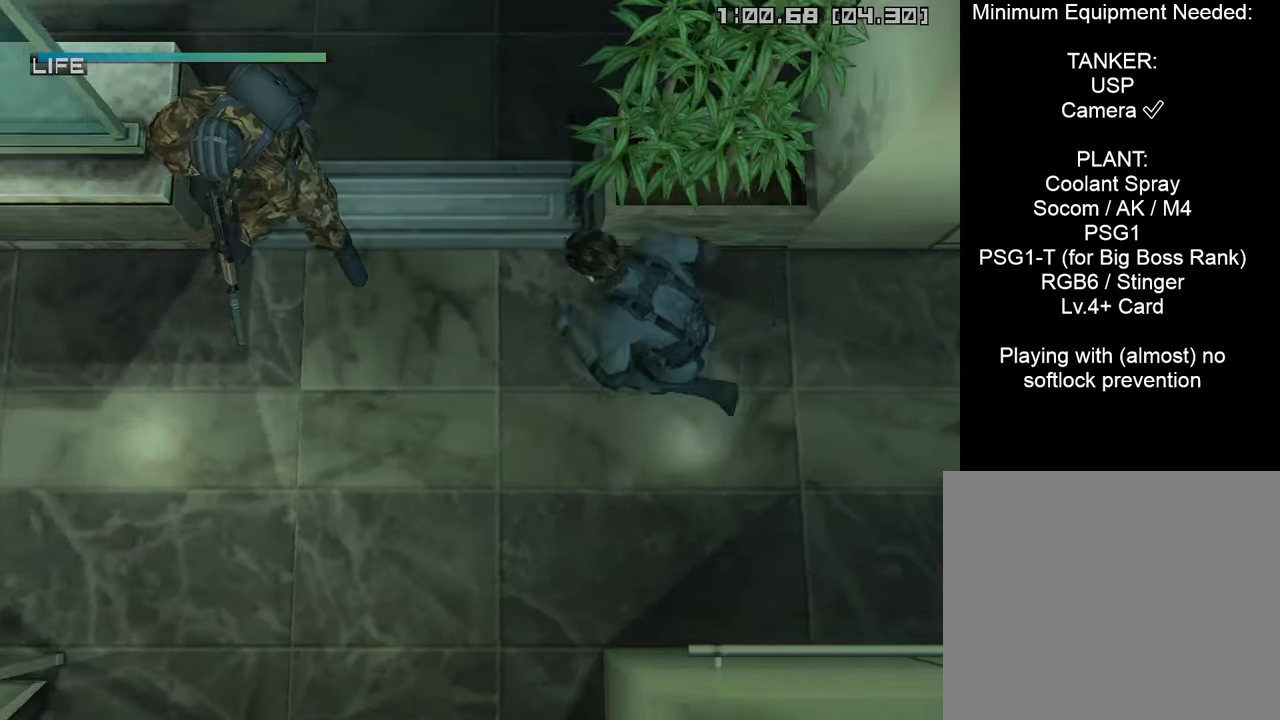
{"buttons": ["SQUARE"], "left_stick": "center", "right_stick": "center", "events": [[300, "left_stick", "center"], [333, "SQUARE", "down"]]}
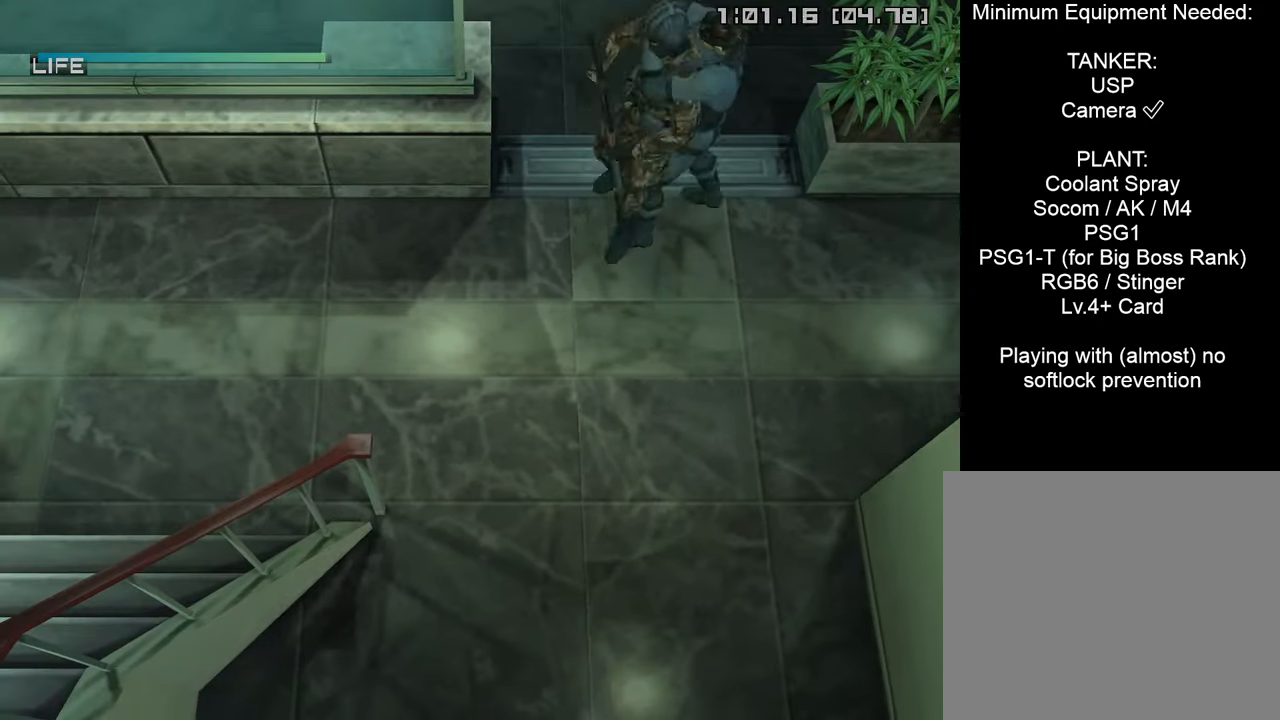
{"buttons": ["R1"], "left_stick": "down", "right_stick": "center", "events": [[17, "SQUARE", "up"], [83, "R1", "down"], [183, "left_stick", "down"]]}
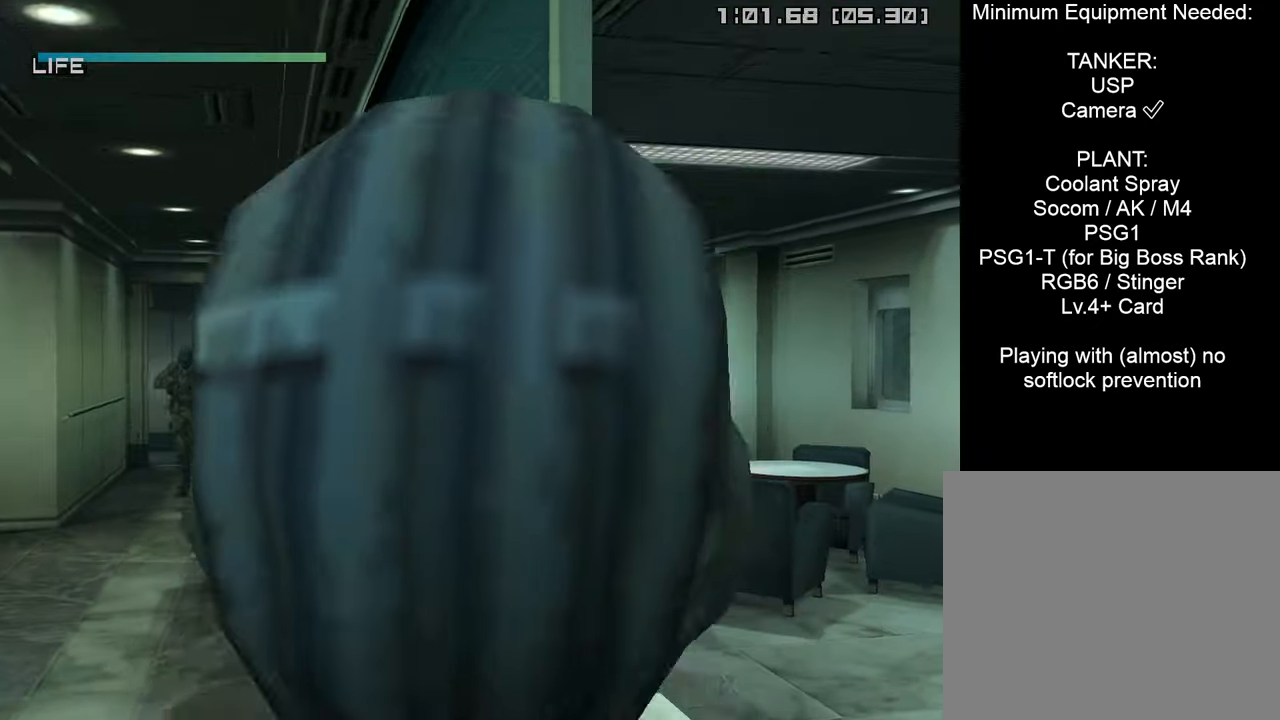
{"buttons": ["R1"], "left_stick": "center", "right_stick": "center", "events": [[250, "CIRCLE", "down"], [300, "left_stick", "right"], [400, "CIRCLE", "up"], [433, "left_stick", "center"]]}
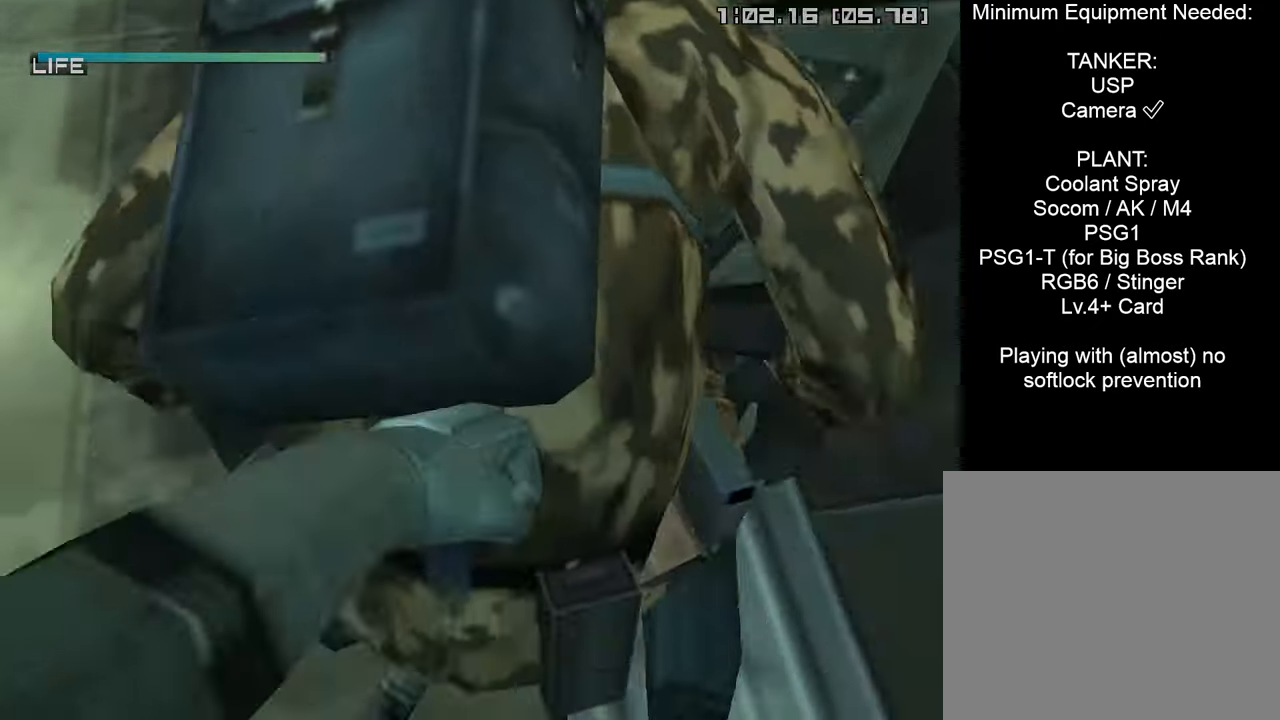
{"buttons": ["R1"], "left_stick": "down", "right_stick": "center", "events": [[17, "left_stick", "right"], [167, "CIRCLE", "down"], [217, "left_stick", "center"], [300, "CIRCLE", "up"], [483, "left_stick", "down"]]}
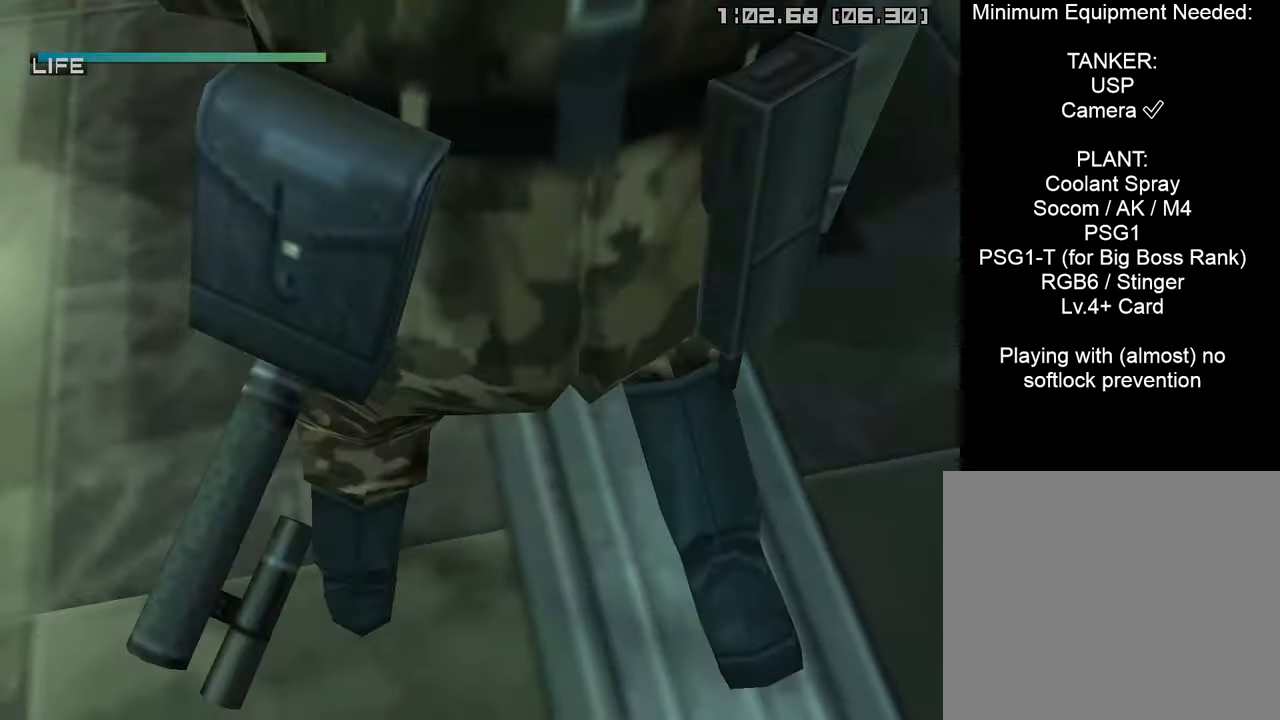
{"buttons": [], "left_stick": "left", "right_stick": "center", "events": [[17, "R1", "up"], [50, "left_stick", "down-left"], [500, "left_stick", "left"]]}
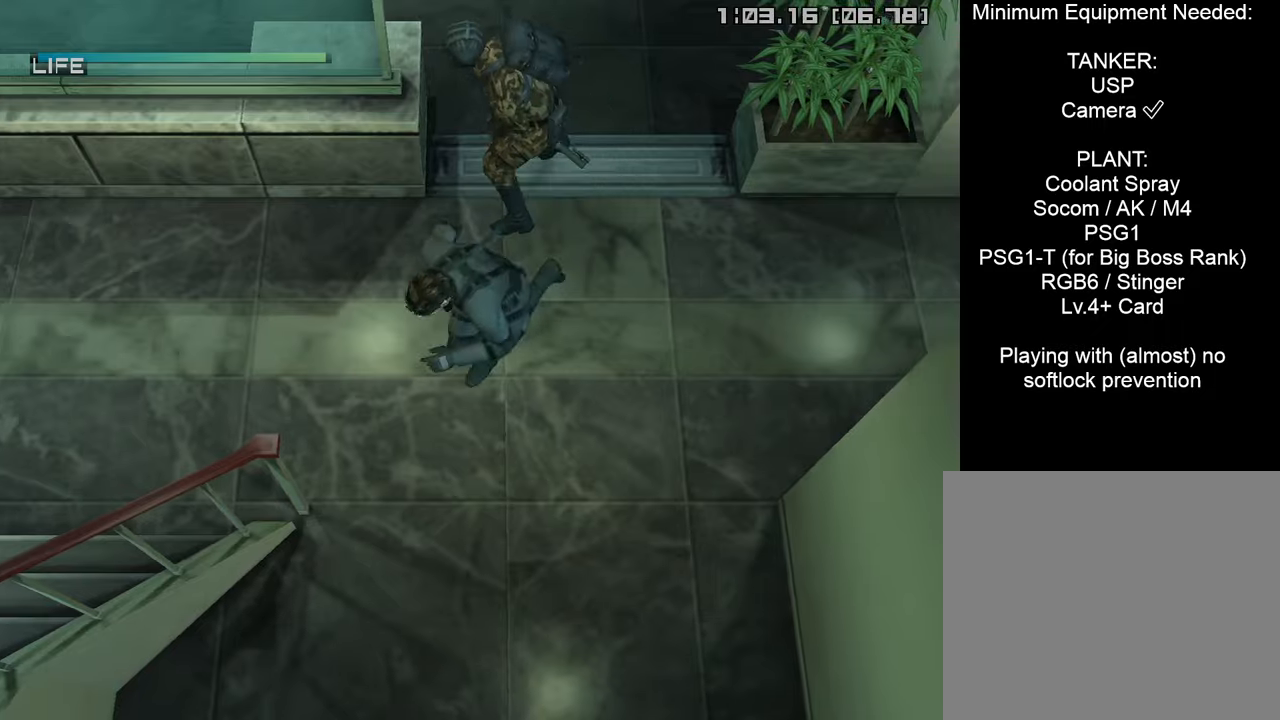
{"buttons": [], "left_stick": "down-left", "right_stick": "center", "events": [[367, "left_stick", "down-left"]]}
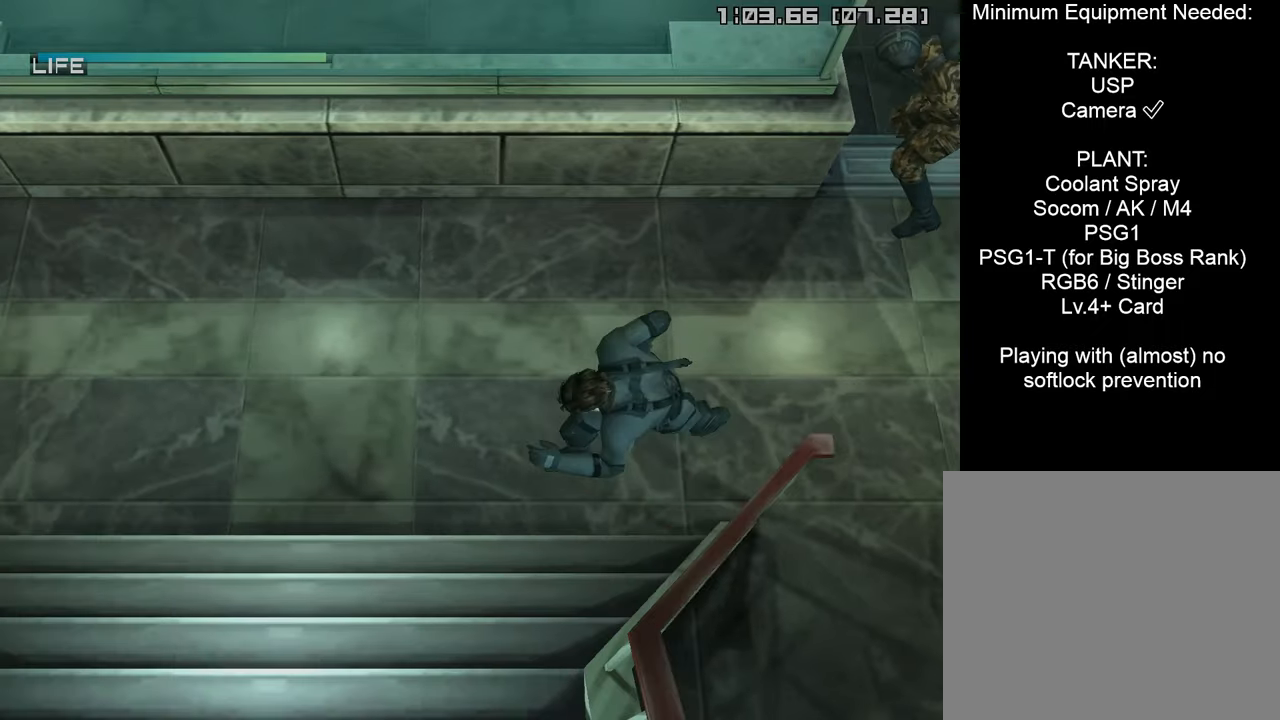
{"buttons": ["SQUARE"], "left_stick": "down", "right_stick": "center", "events": [[34, "left_stick", "down"], [250, "SQUARE", "down"], [367, "SQUARE", "up"], [434, "SQUARE", "down"]]}
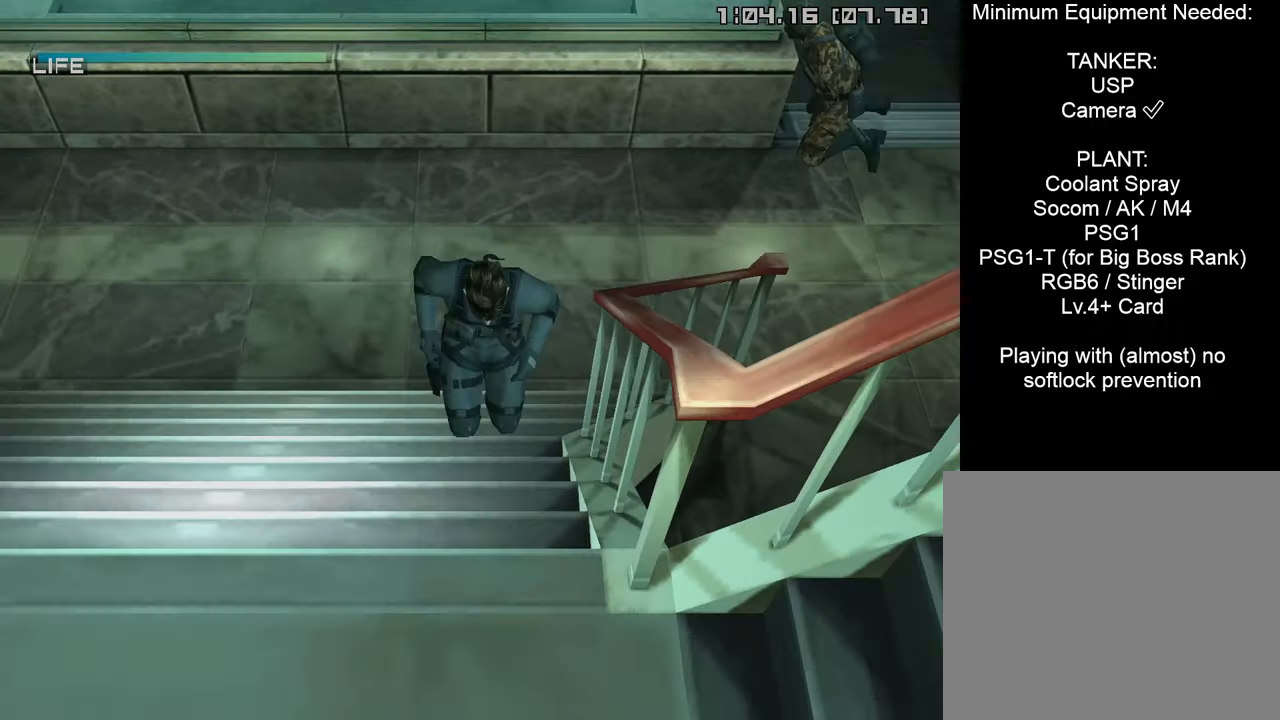
{"buttons": ["SQUARE"], "left_stick": "down", "right_stick": "center", "events": [[50, "SQUARE", "up"], [117, "SQUARE", "down"], [217, "SQUARE", "up"], [300, "SQUARE", "down"], [417, "SQUARE", "up"], [484, "SQUARE", "down"]]}
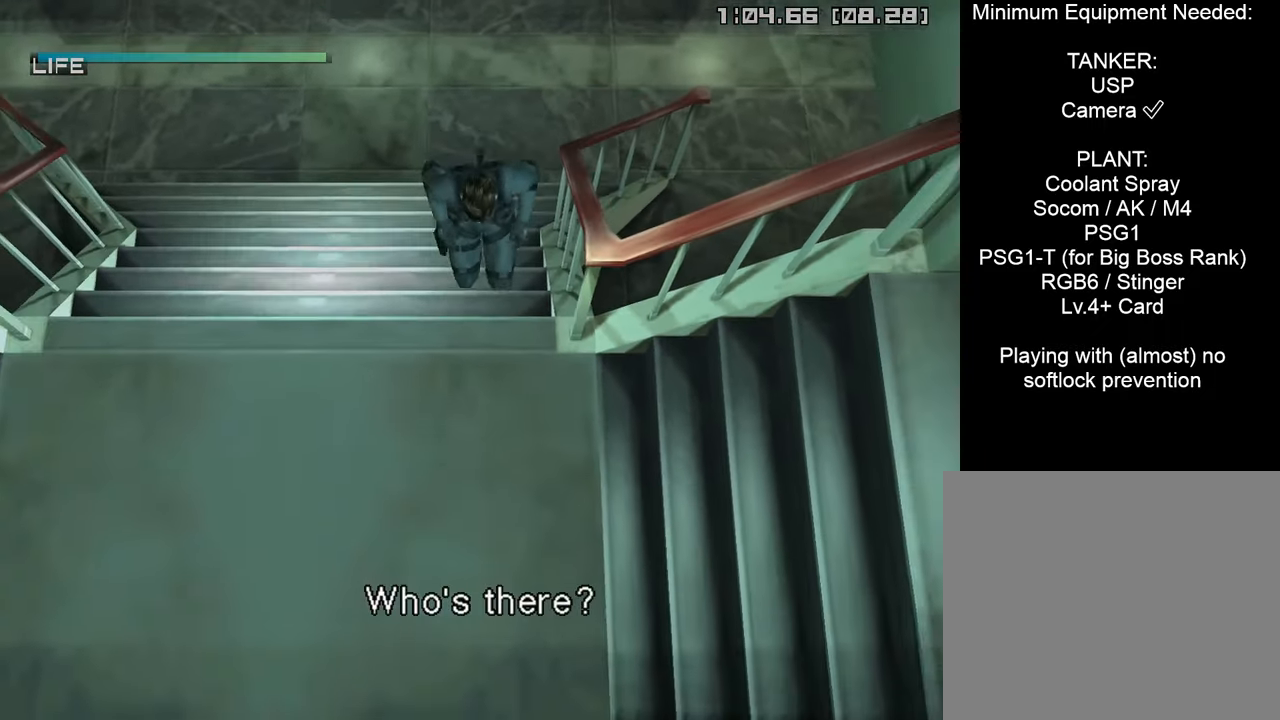
{"buttons": [], "left_stick": "right", "right_stick": "center", "events": [[84, "SQUARE", "up"], [500, "left_stick", "right"]]}